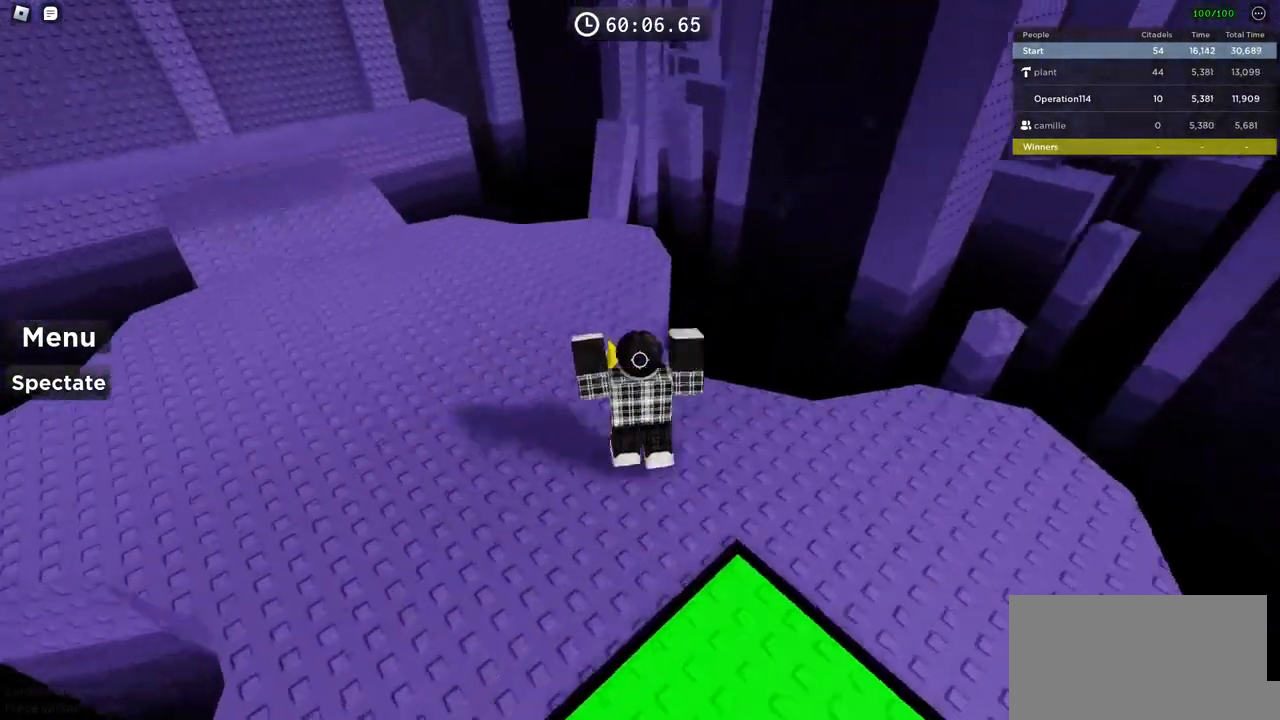
Gameplay with keyboard; each line is a JSON object with the keys held at the frame after it. "events" lists presses ("down") and releases ("up") of "a", "ctrl", "d", "e", "f", "q", "r", "s", "shift", "space", "tab" and "w" between this image and that frame as [ms after this image, input, new state], when the widget could be followed in between. No other keys are recorded. Mouse input is not recorded.
{"keys": ["w"], "events": [[166, "shift", "up"], [316, "space", "up"], [466, "a", "up"]]}
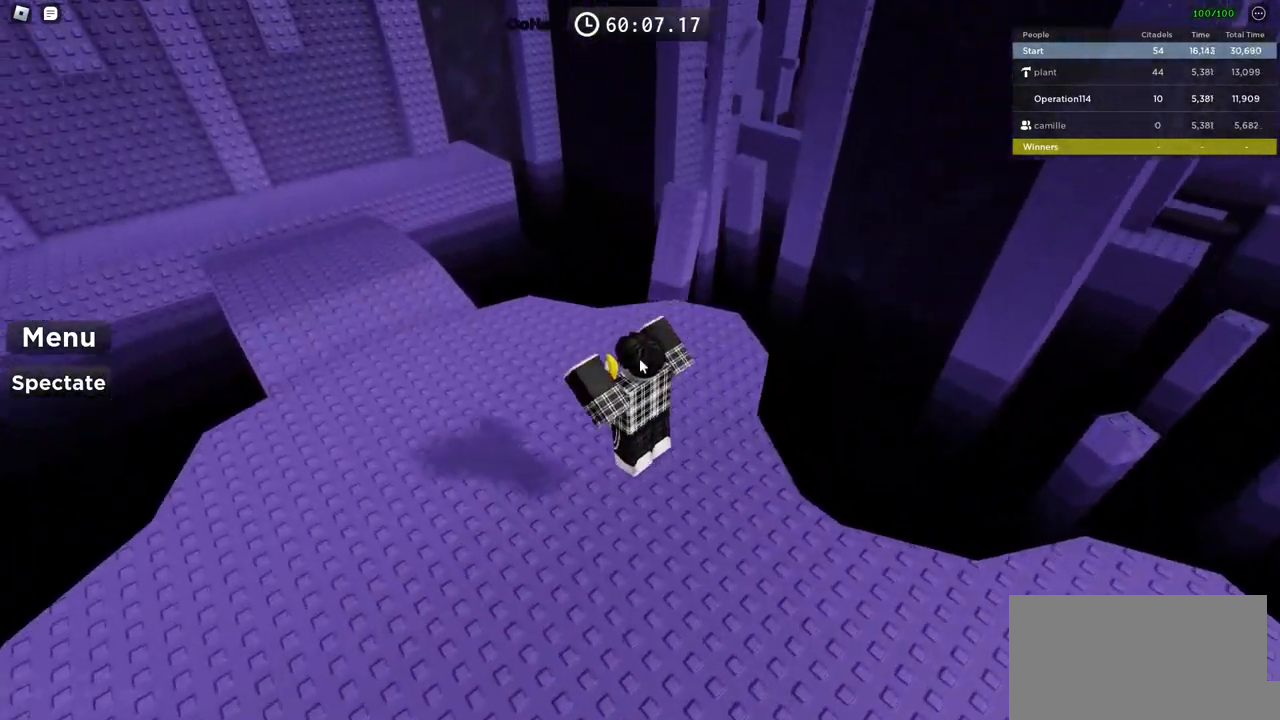
{"keys": ["d", "w"], "events": [[450, "d", "down"]]}
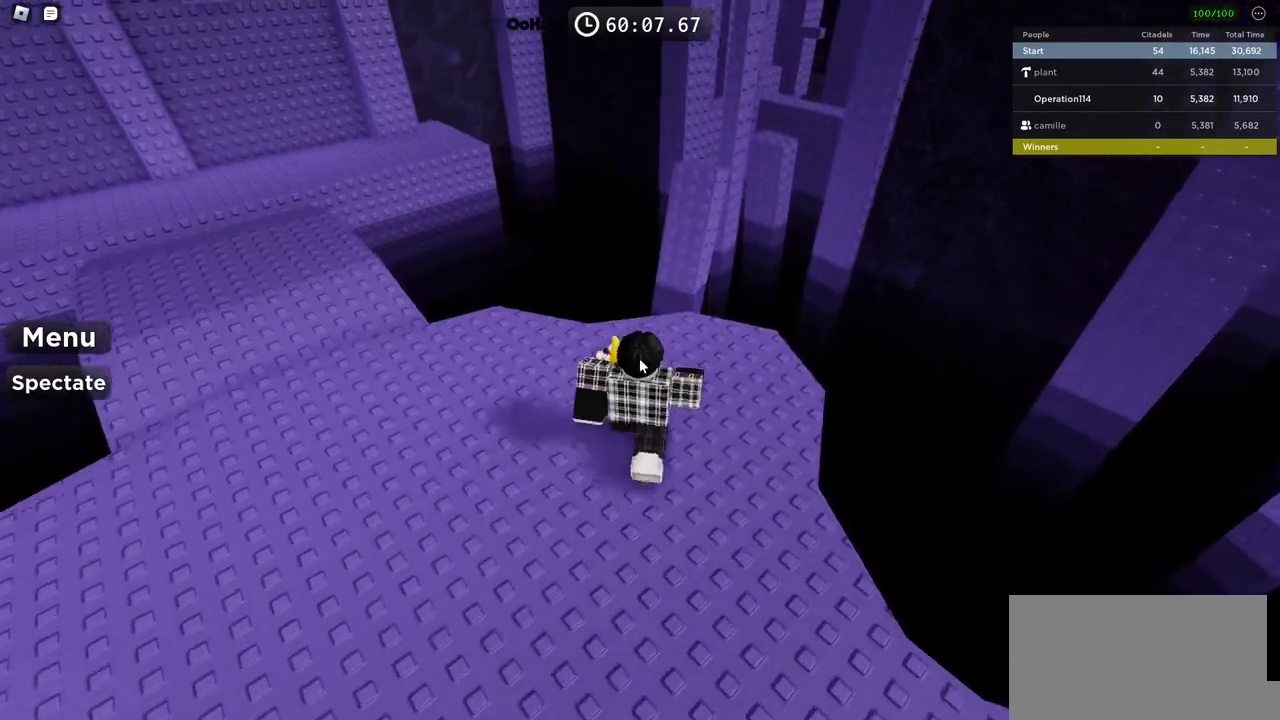
{"keys": ["w"], "events": [[133, "d", "up"]]}
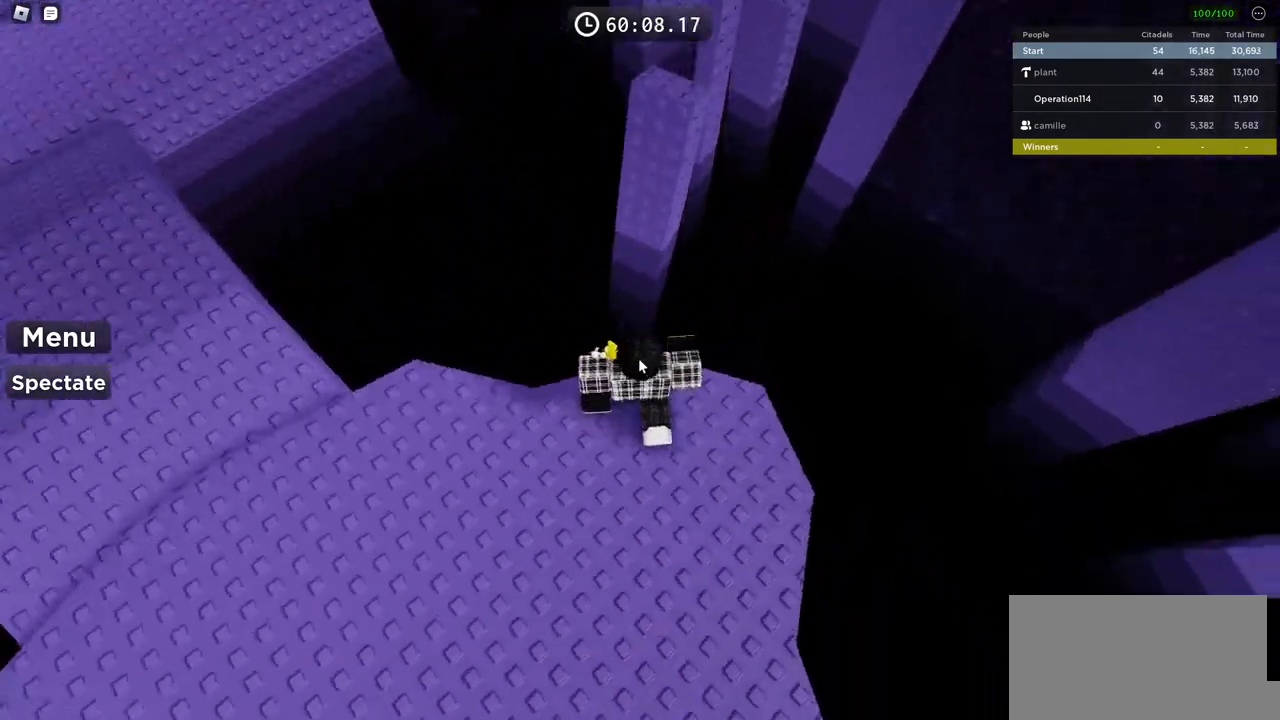
{"keys": ["w"], "events": [[183, "space", "down"], [366, "space", "up"]]}
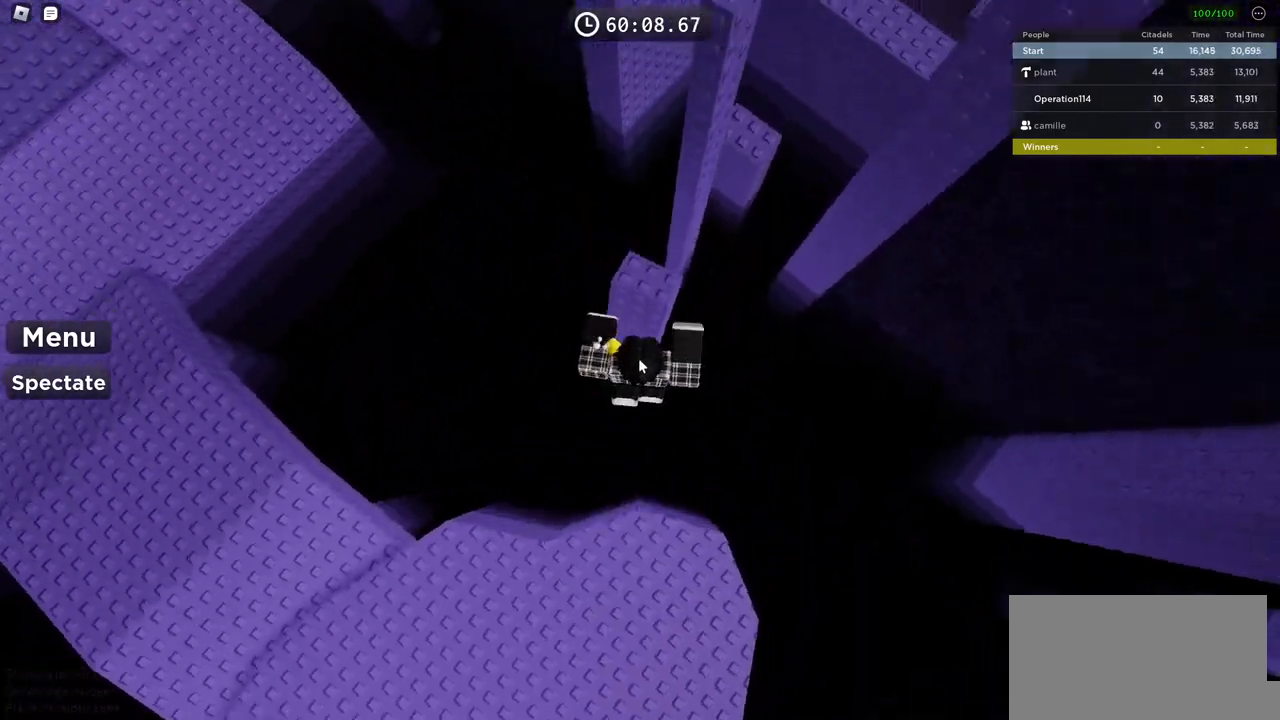
{"keys": [], "events": [[200, "shift", "down"], [366, "shift", "up"], [433, "w", "up"]]}
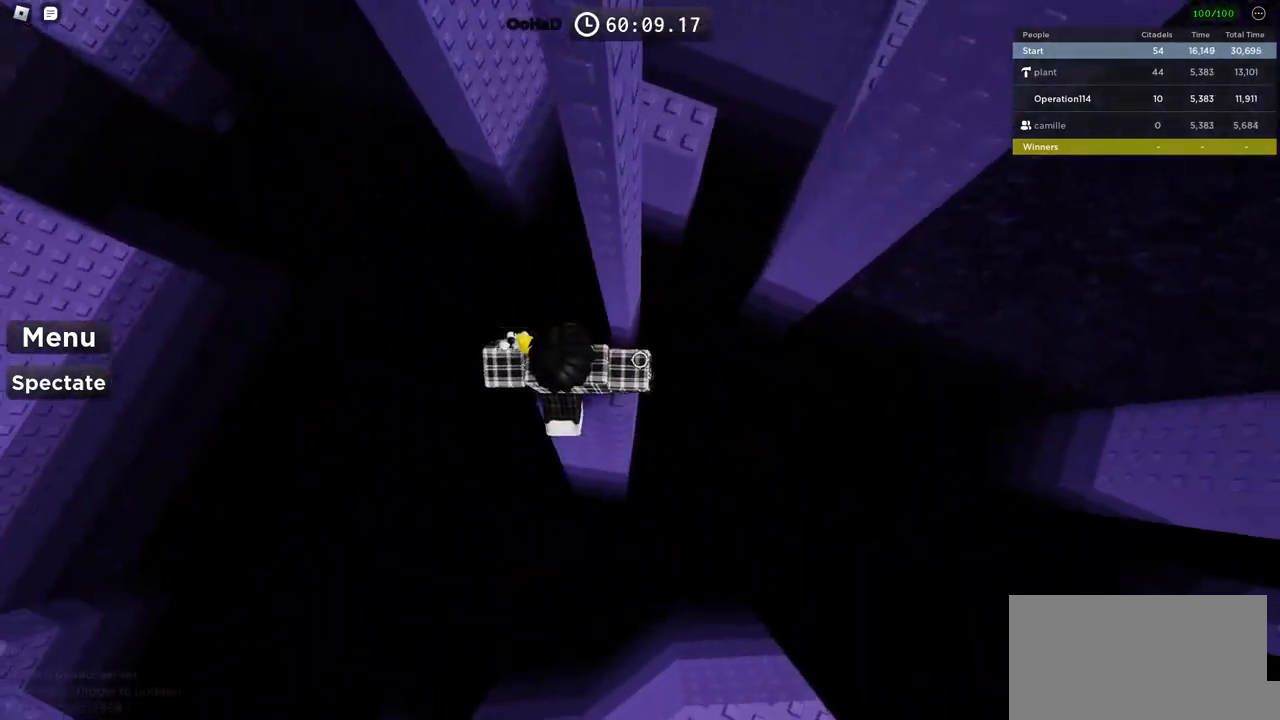
{"keys": ["d"], "events": [[66, "d", "down"], [200, "space", "down"], [383, "space", "up"]]}
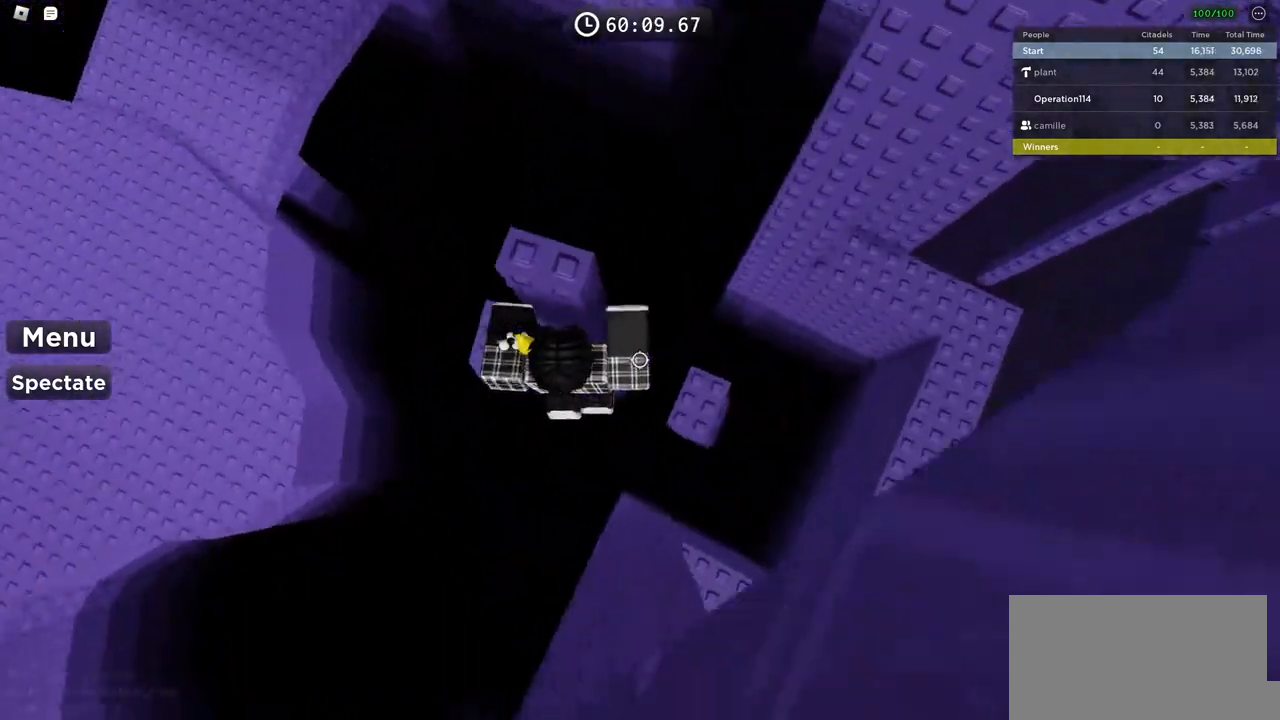
{"keys": ["d", "space"], "events": [[183, "d", "up"], [266, "d", "down"], [433, "space", "down"]]}
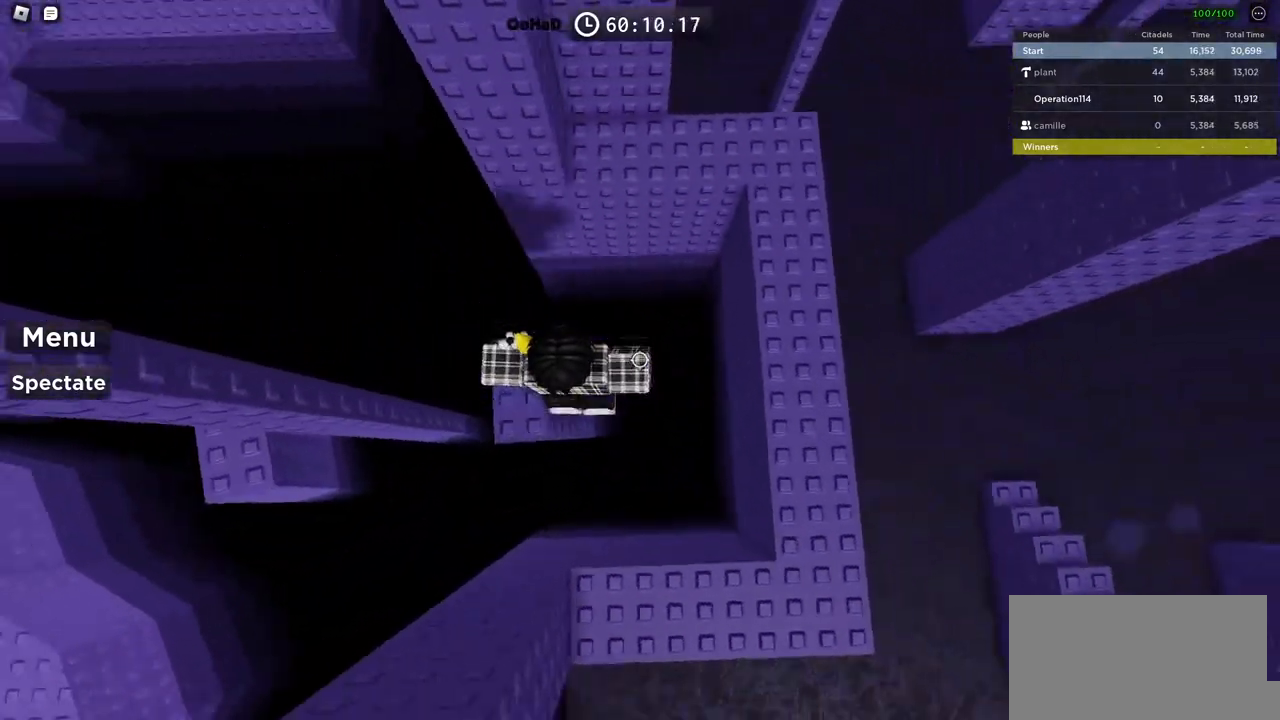
{"keys": [], "events": [[183, "space", "up"], [483, "d", "up"]]}
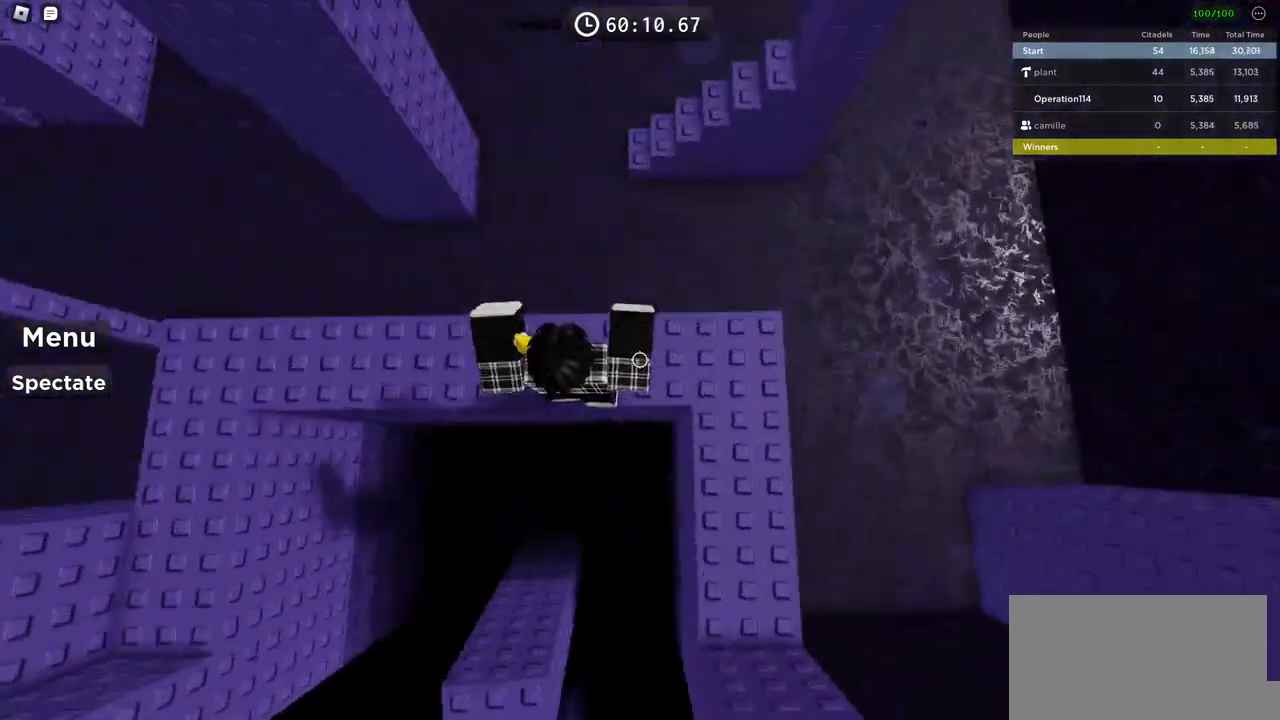
{"keys": ["w"], "events": [[66, "w", "down"], [233, "space", "down"], [400, "space", "up"]]}
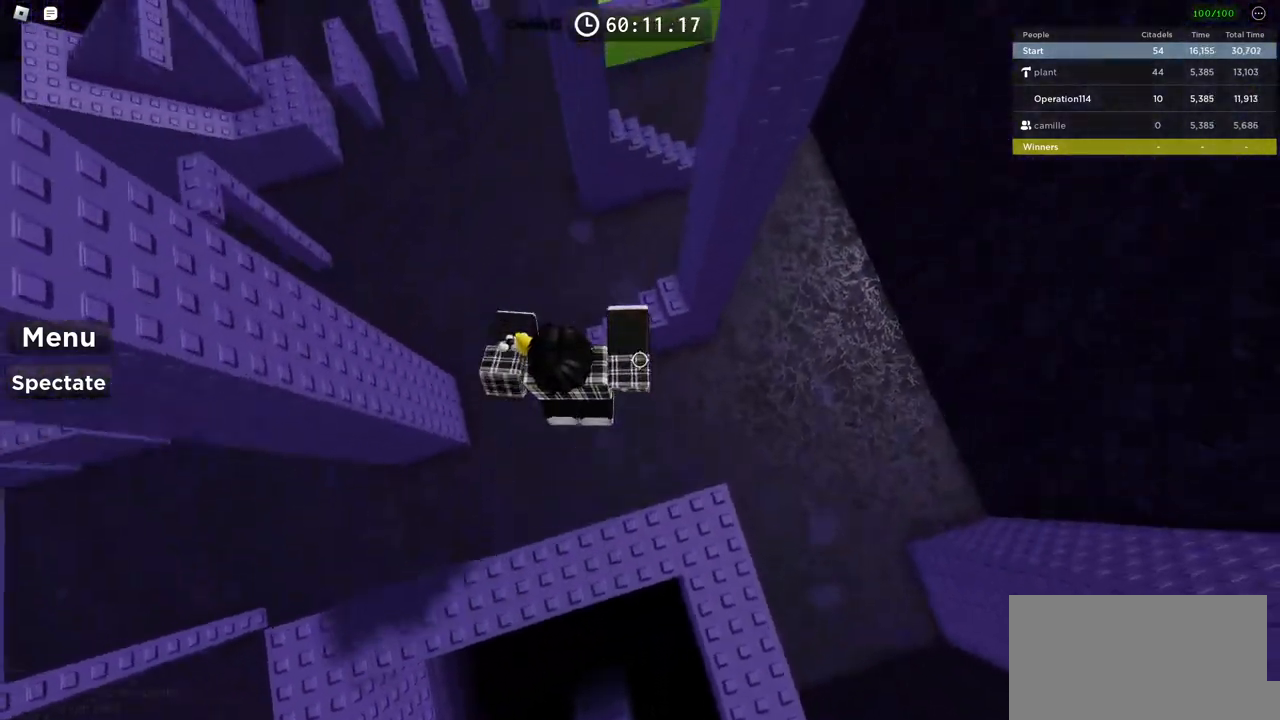
{"keys": ["w"], "events": []}
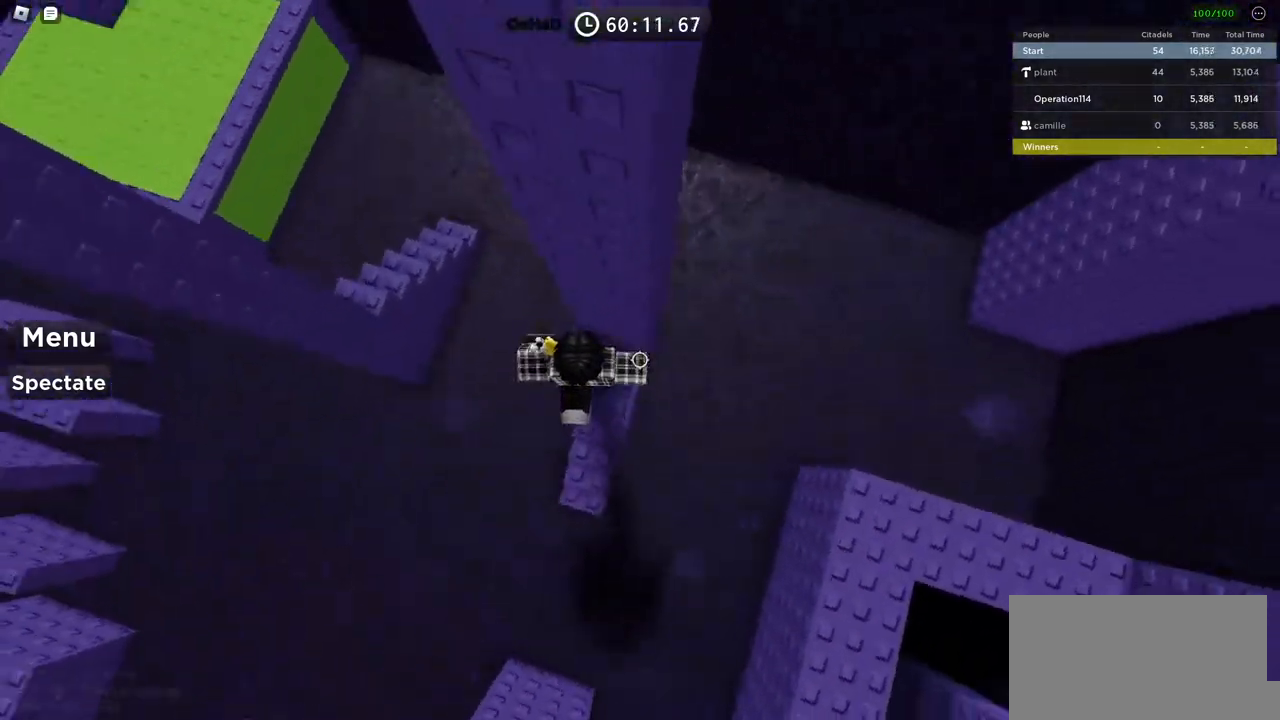
{"keys": ["d", "w"], "events": [[16, "w", "up"], [133, "w", "down"], [233, "space", "down"], [383, "d", "down"], [383, "space", "up"]]}
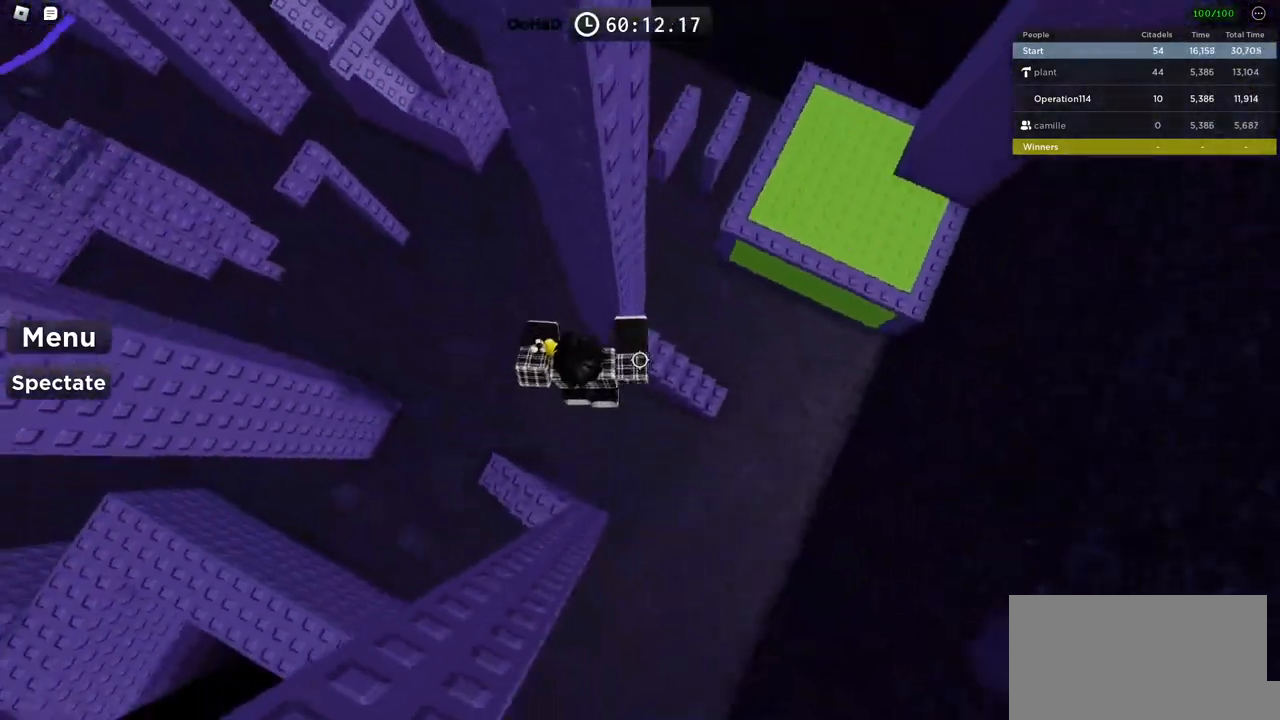
{"keys": ["d", "space"], "events": [[133, "d", "up"], [183, "w", "up"], [233, "d", "down"], [350, "space", "down"]]}
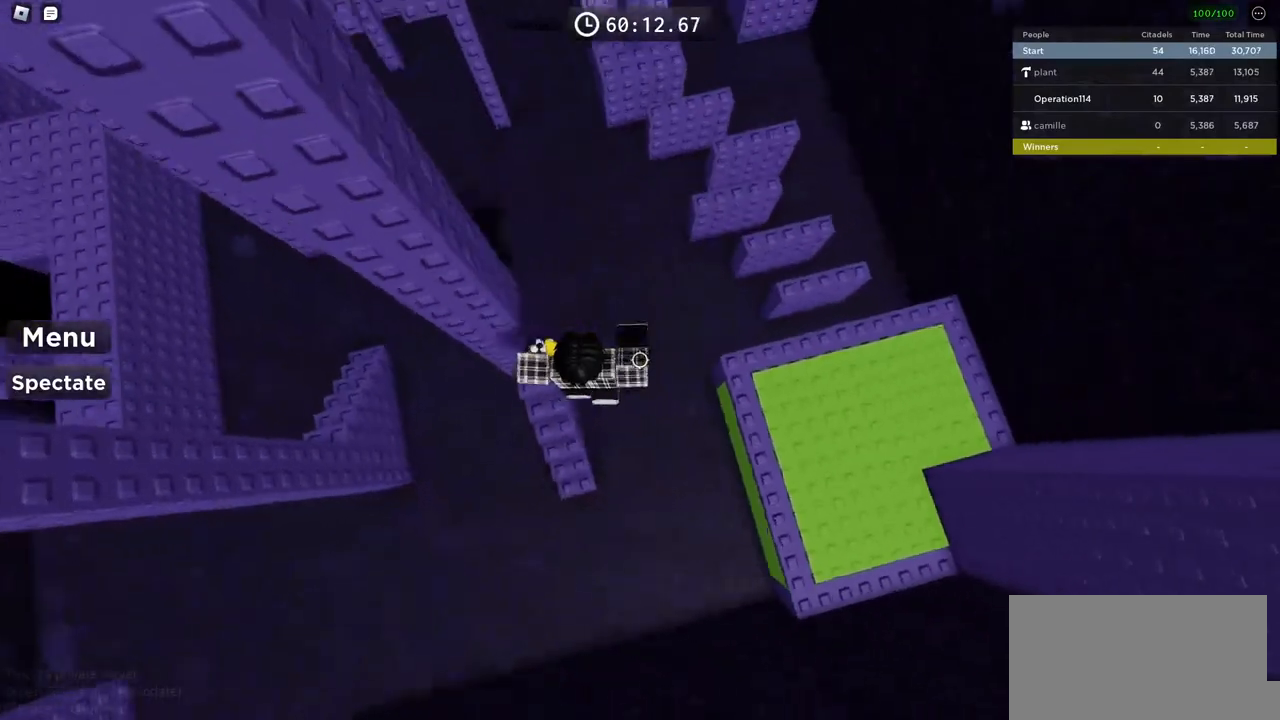
{"keys": ["d"], "events": [[16, "space", "up"]]}
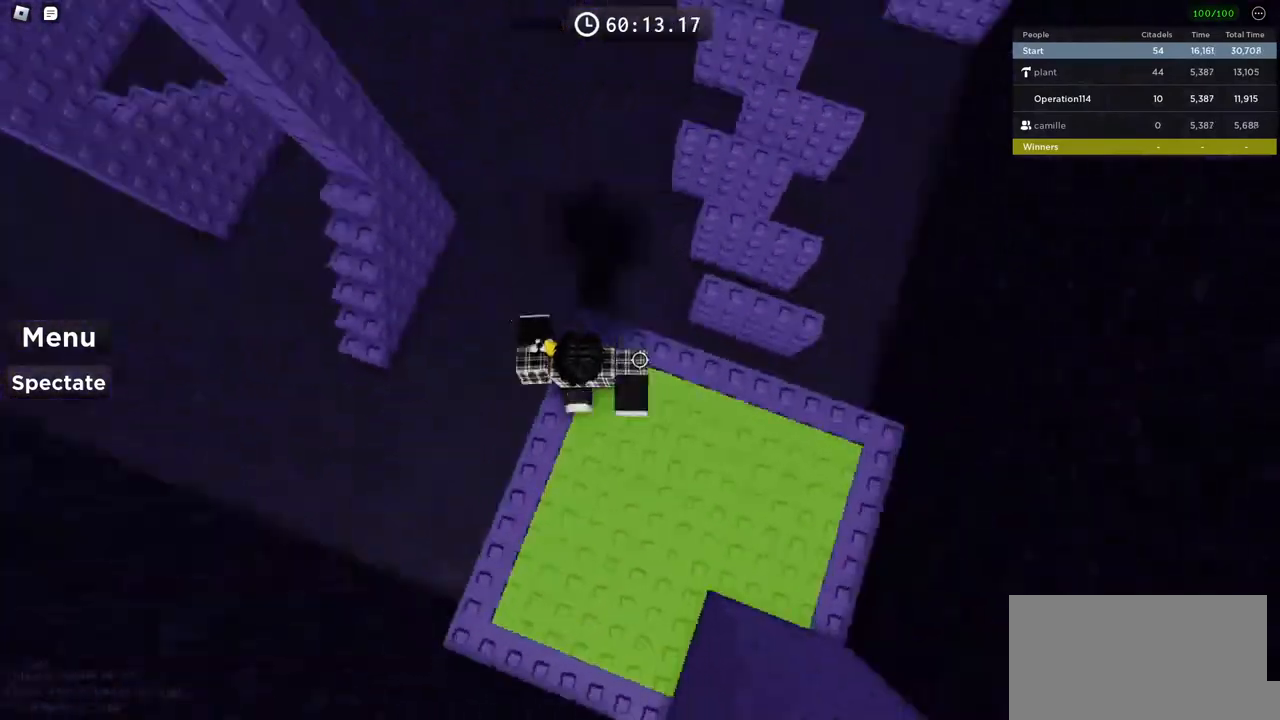
{"keys": ["d"], "events": [[33, "s", "down"], [233, "s", "up"], [250, "d", "up"], [383, "d", "down"]]}
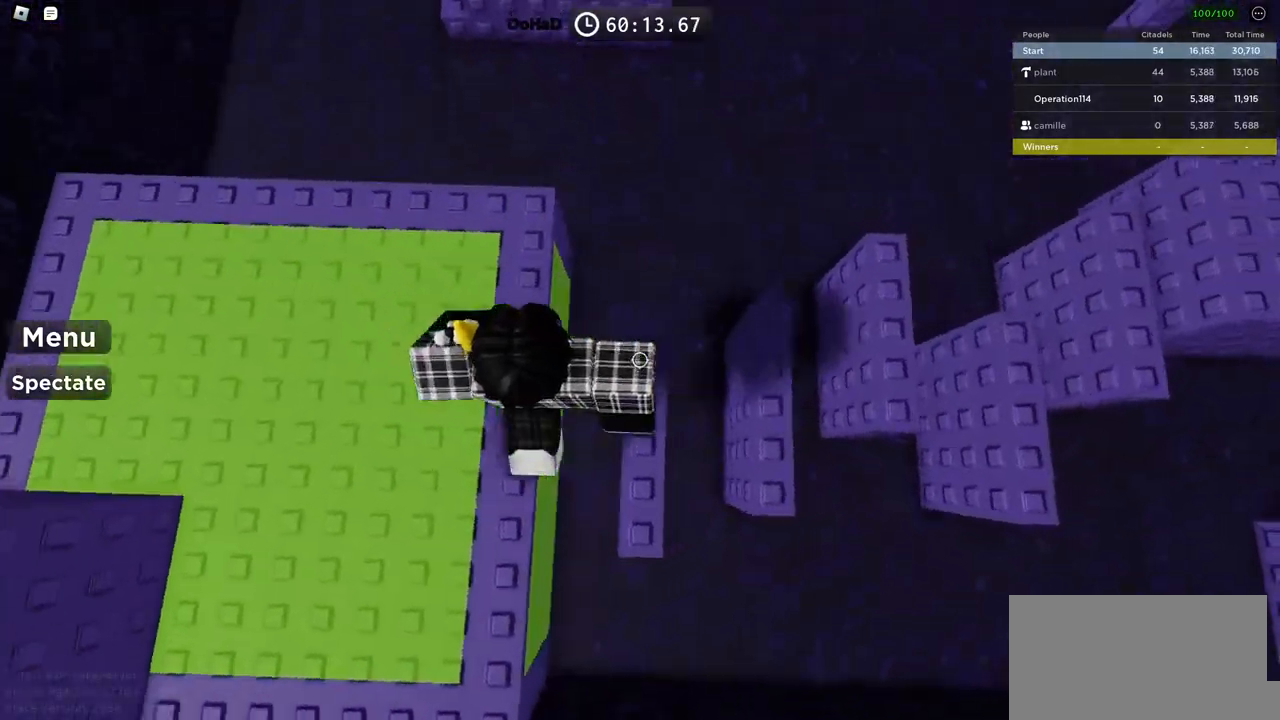
{"keys": ["d"], "events": []}
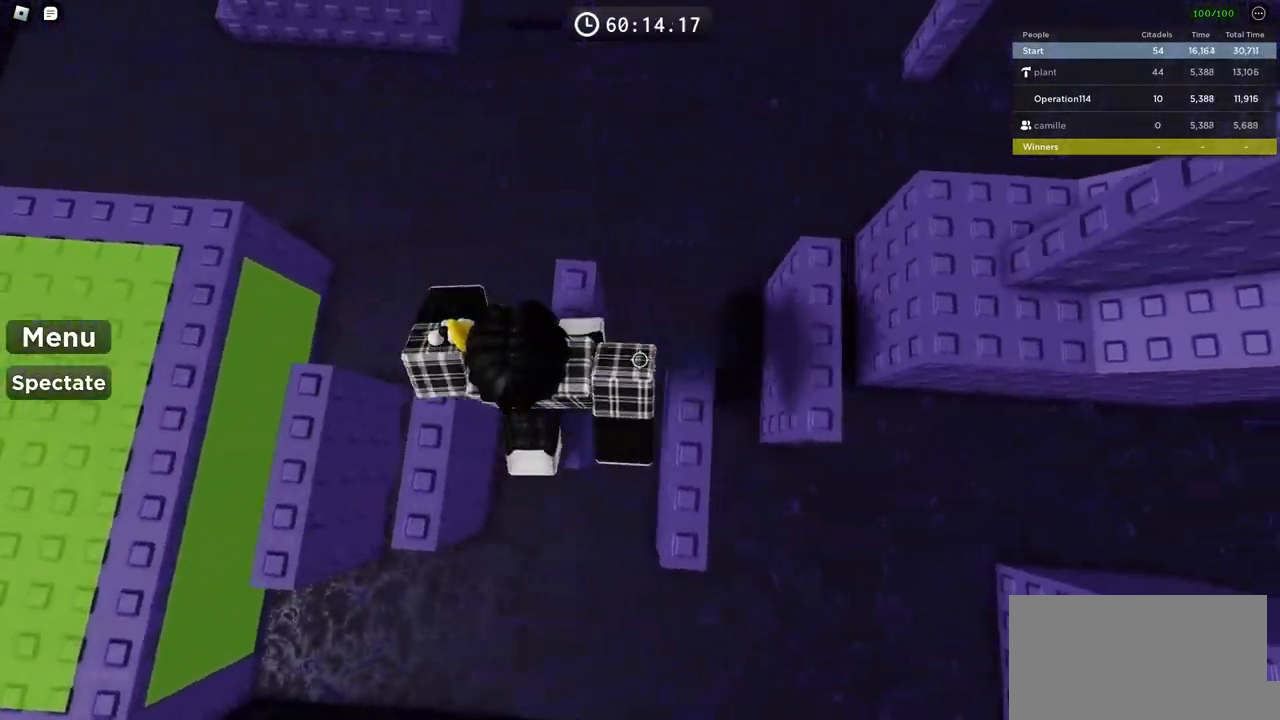
{"keys": ["d"], "events": []}
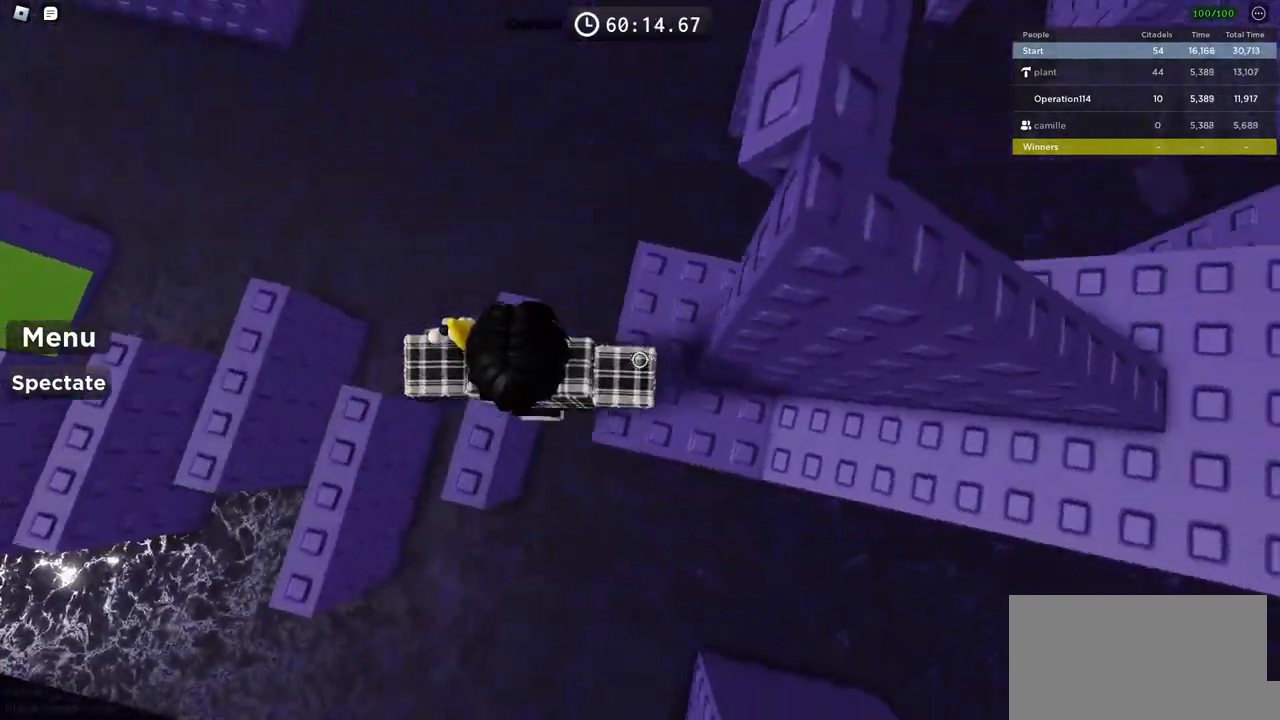
{"keys": ["d"], "events": []}
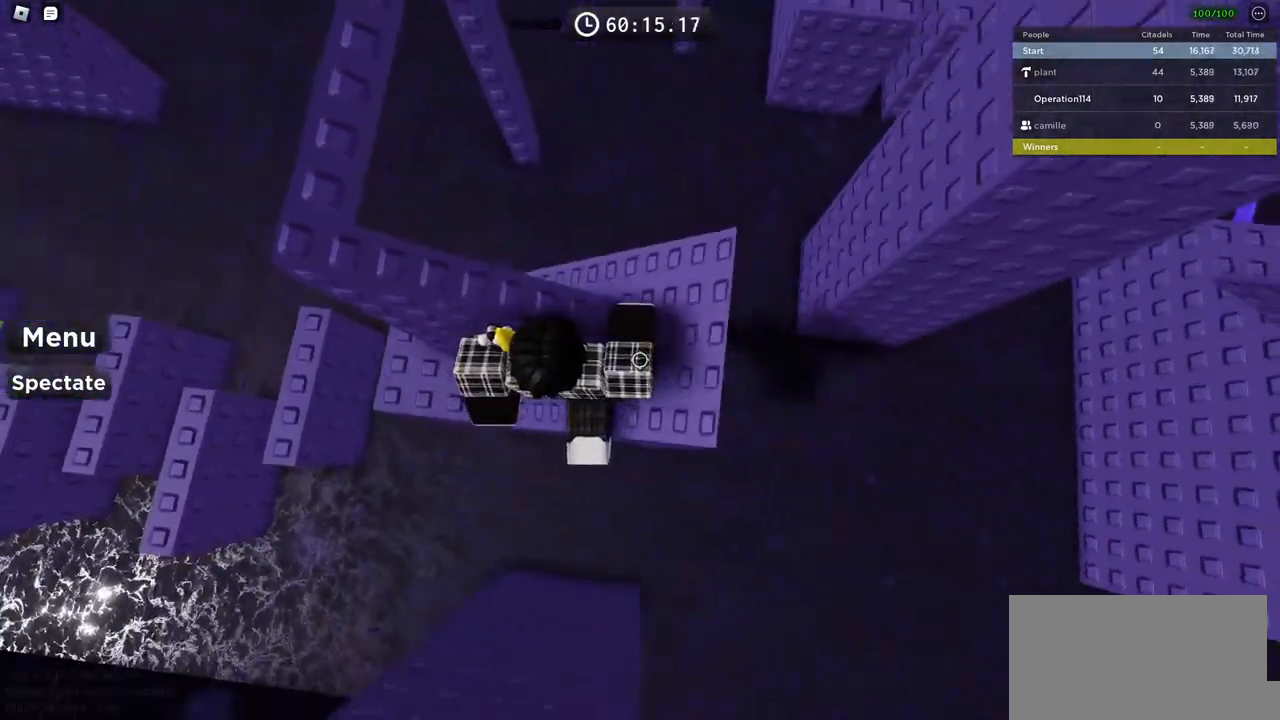
{"keys": ["w"], "events": [[166, "d", "up"], [166, "w", "down"]]}
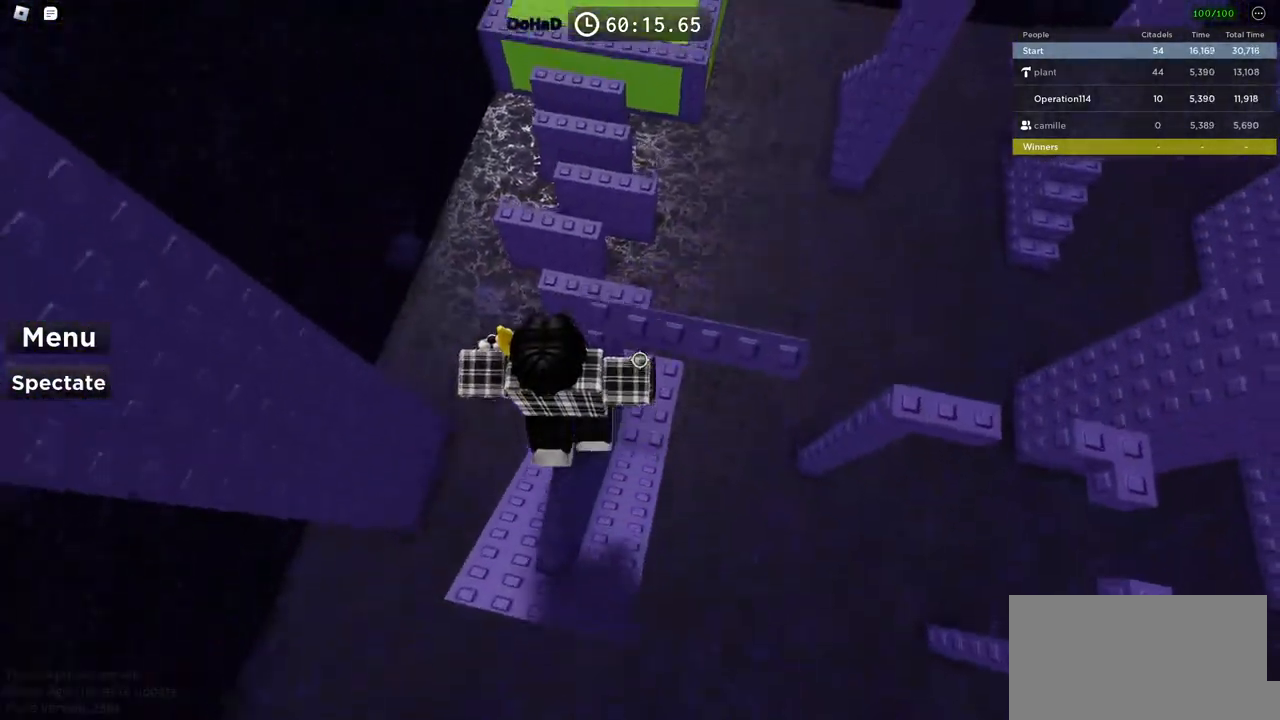
{"keys": ["d"], "events": [[100, "w", "up"], [316, "d", "down"], [416, "d", "up"], [500, "d", "down"]]}
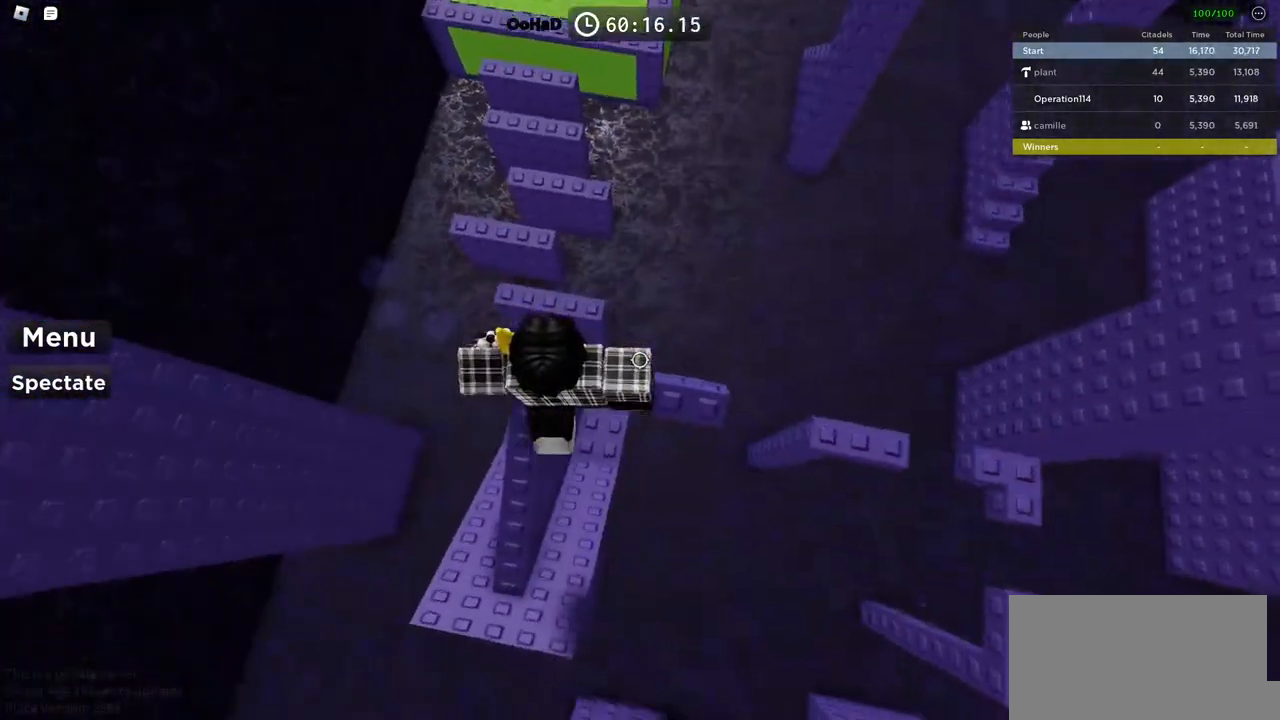
{"keys": ["d"], "events": []}
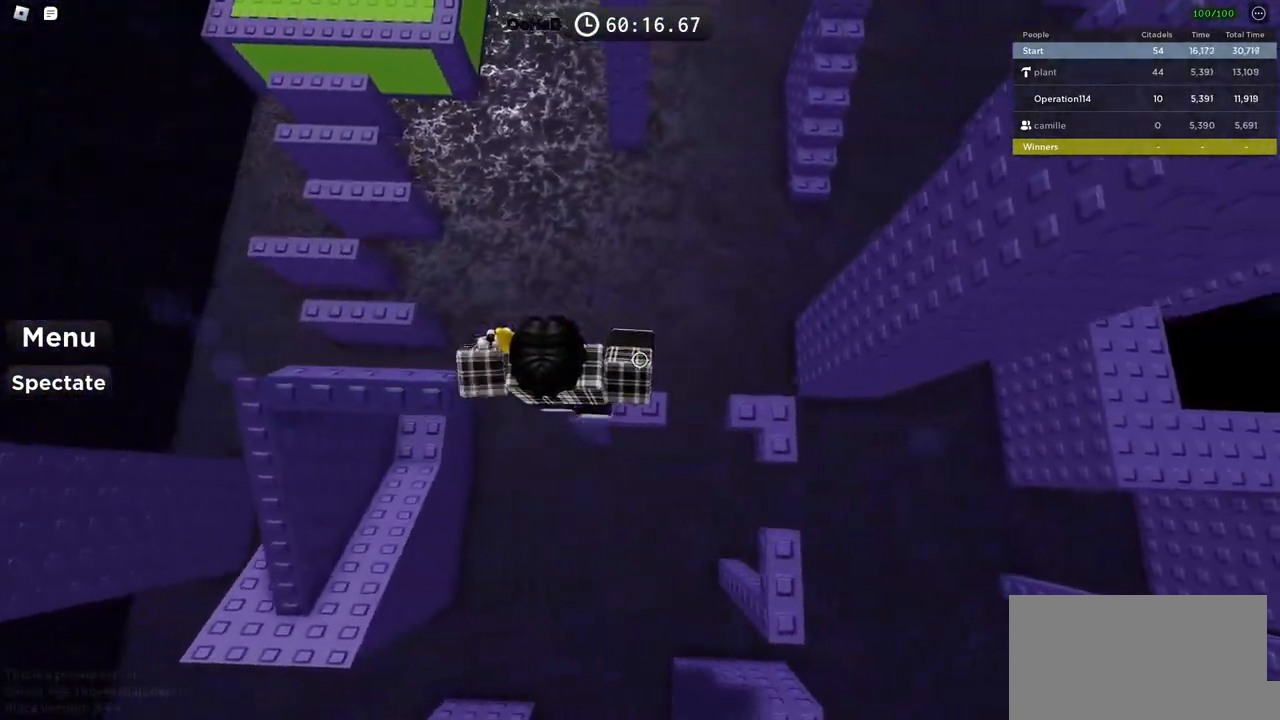
{"keys": [], "events": [[333, "d", "up"]]}
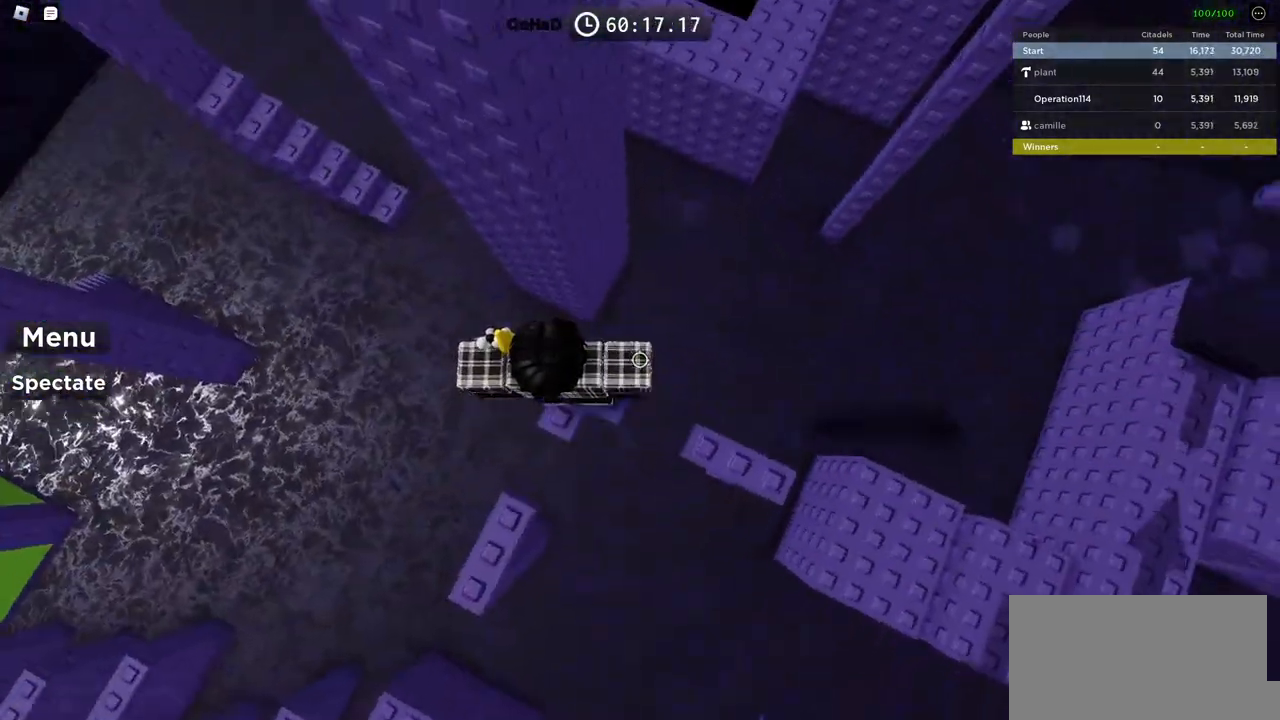
{"keys": ["d"], "events": [[100, "d", "down"]]}
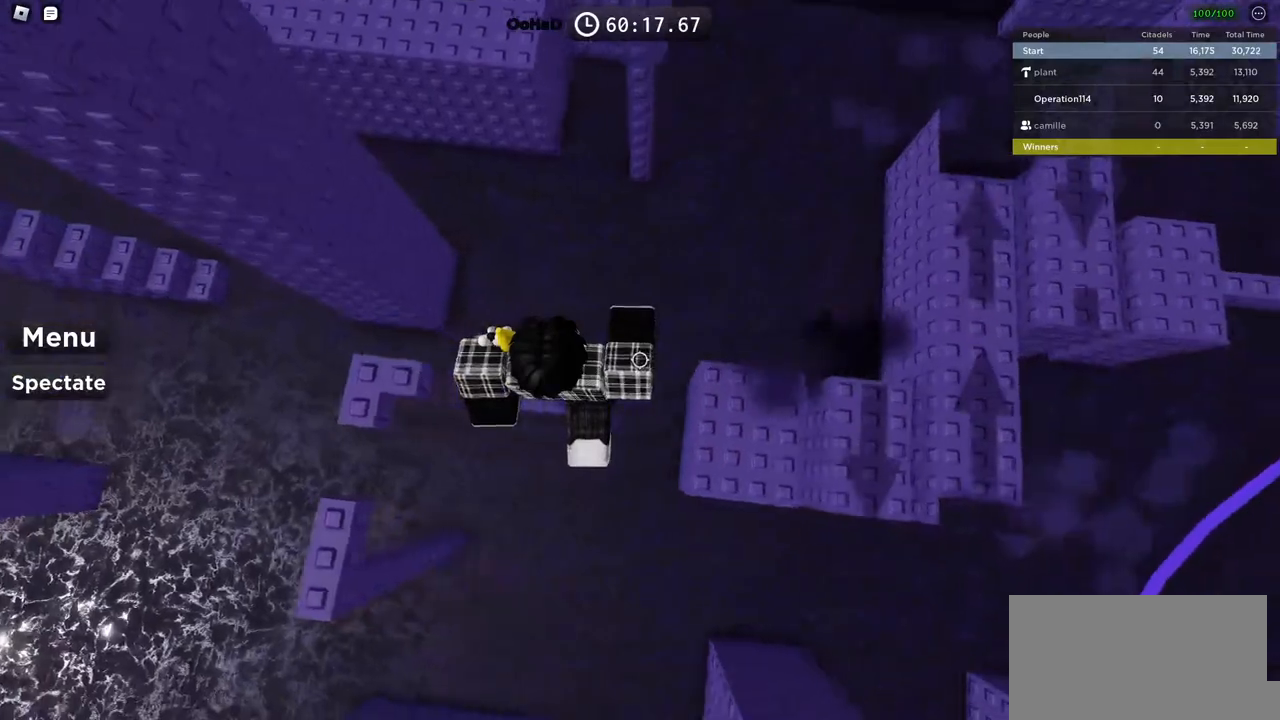
{"keys": ["d"], "events": []}
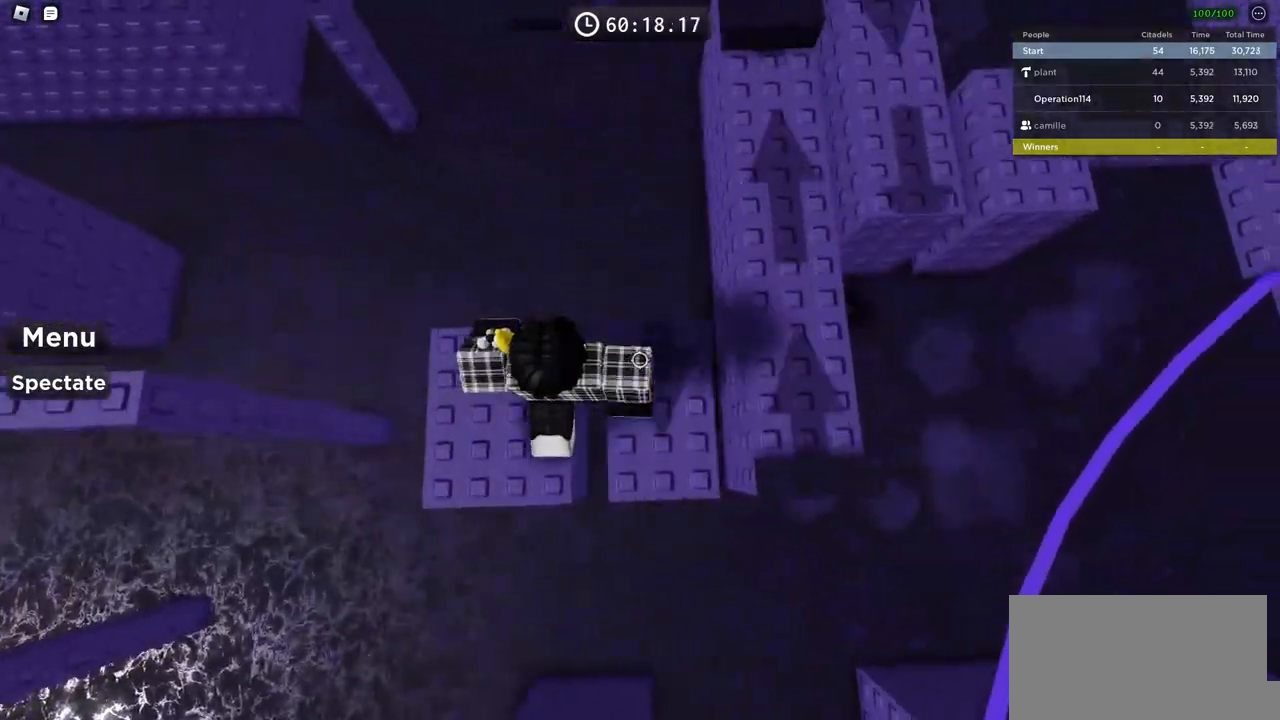
{"keys": ["d", "w"], "events": [[16, "w", "down"]]}
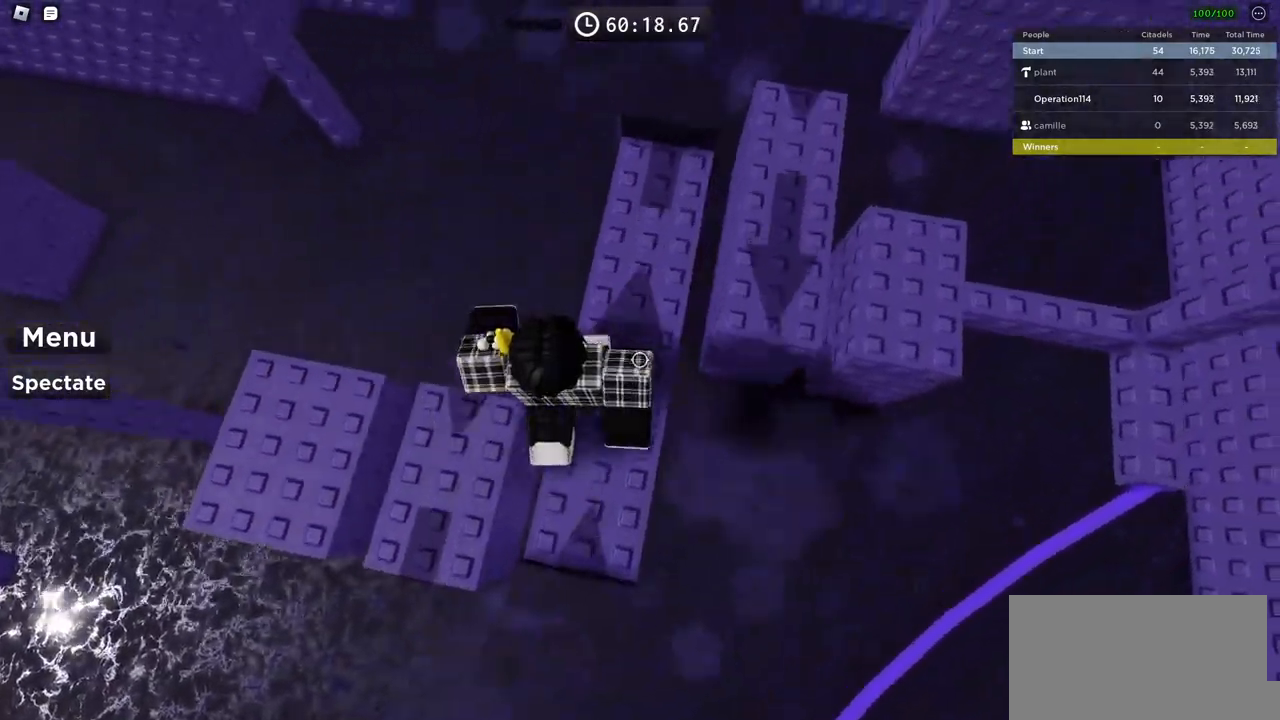
{"keys": ["d"], "events": [[216, "w", "up"]]}
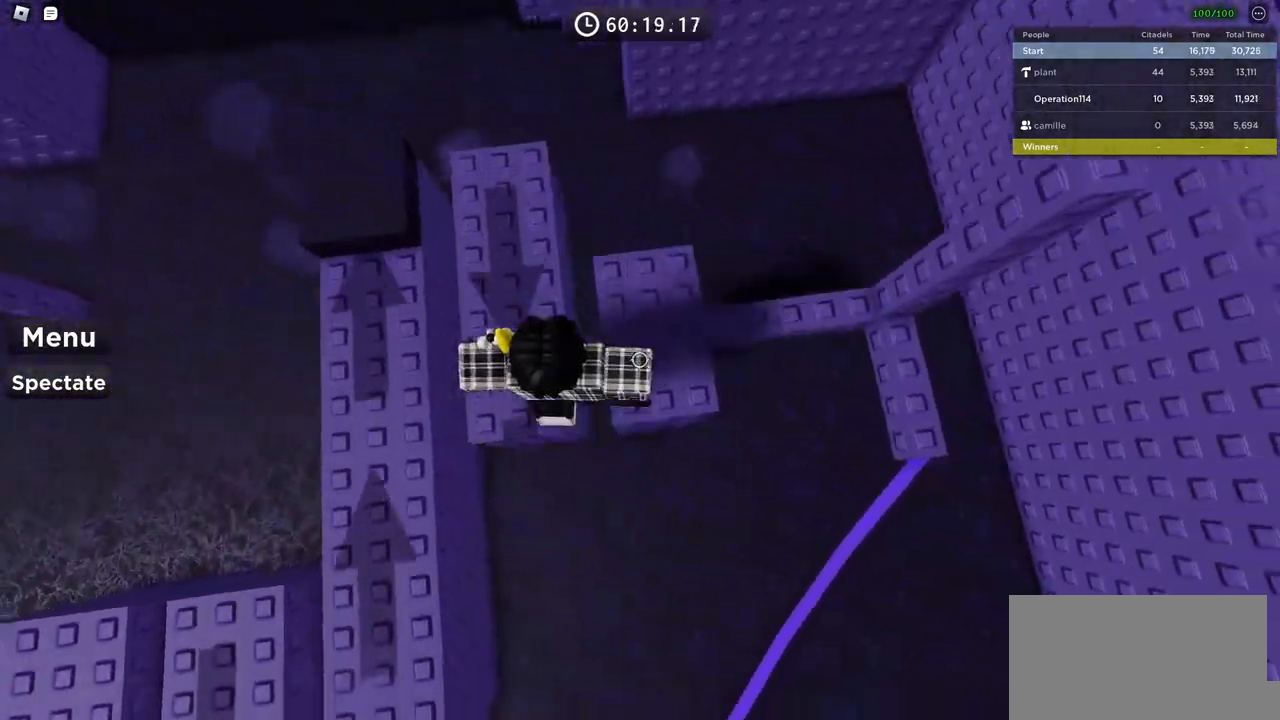
{"keys": [], "events": [[183, "w", "down"], [333, "d", "up"], [350, "w", "up"]]}
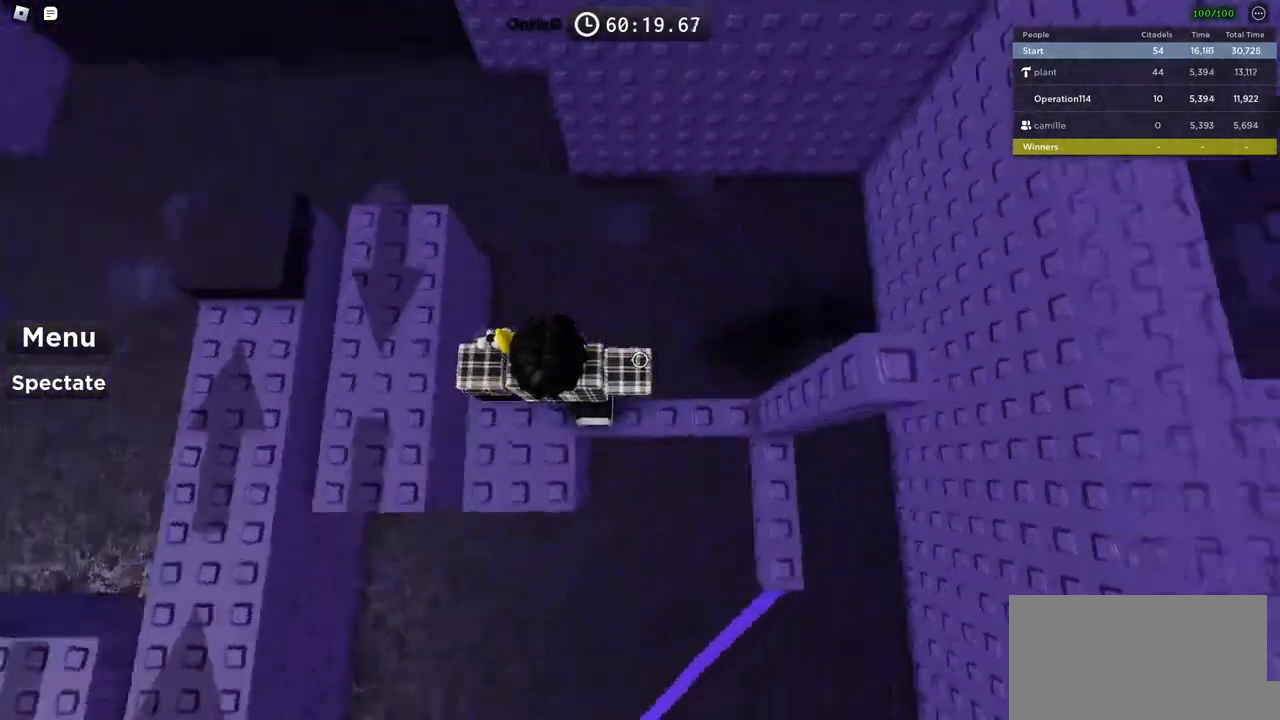
{"keys": ["d", "w"], "events": [[250, "w", "down"], [483, "d", "down"]]}
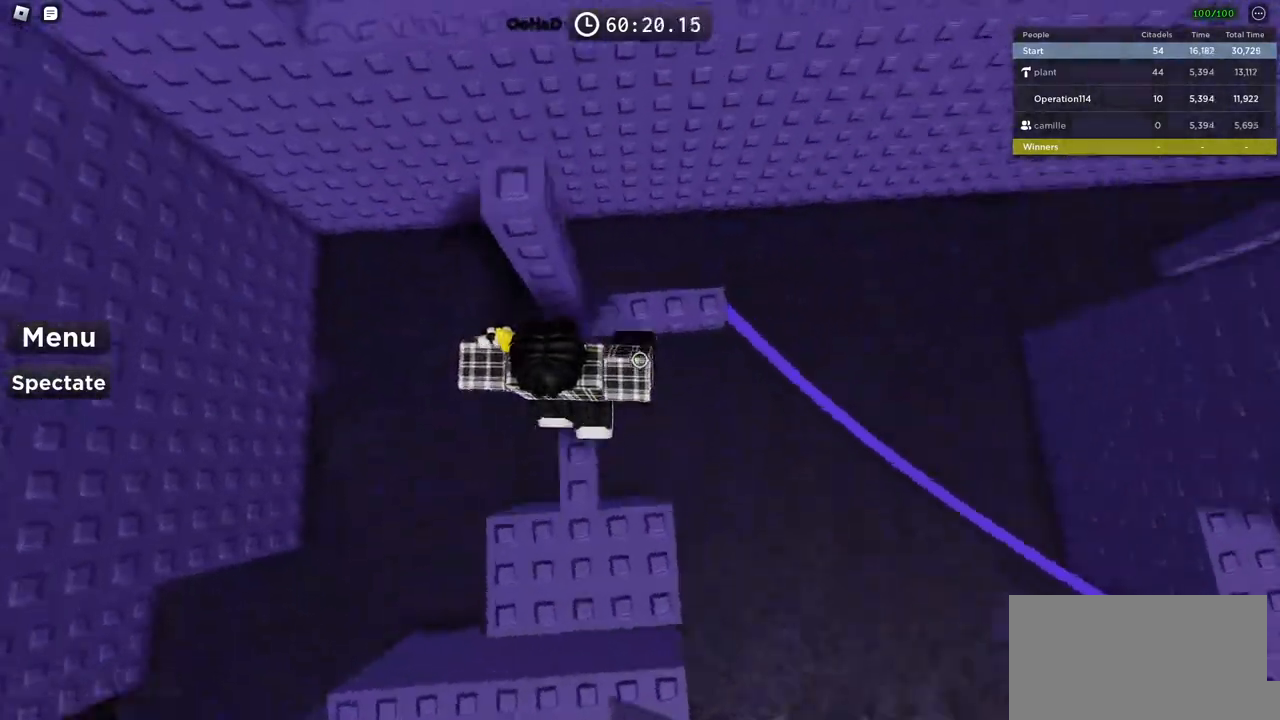
{"keys": [], "events": [[216, "w", "up"], [250, "d", "up"], [400, "shift", "down"], [500, "shift", "up"]]}
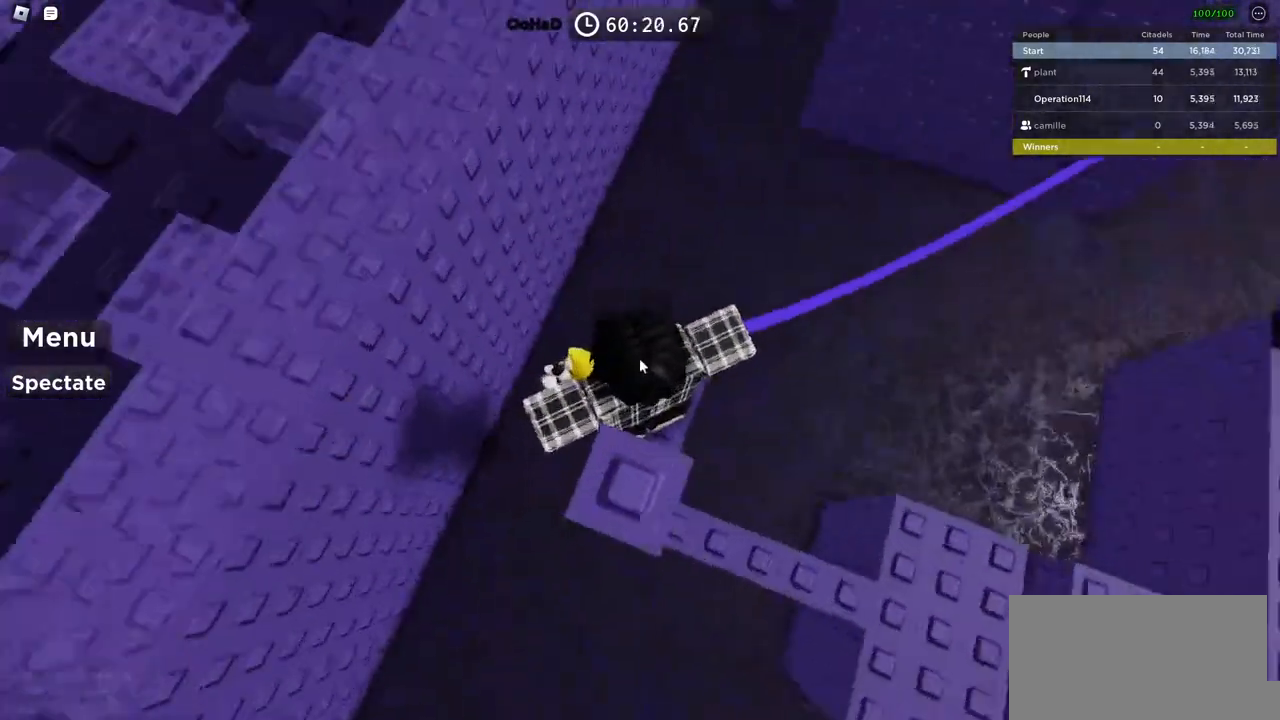
{"keys": ["w"], "events": [[483, "w", "down"]]}
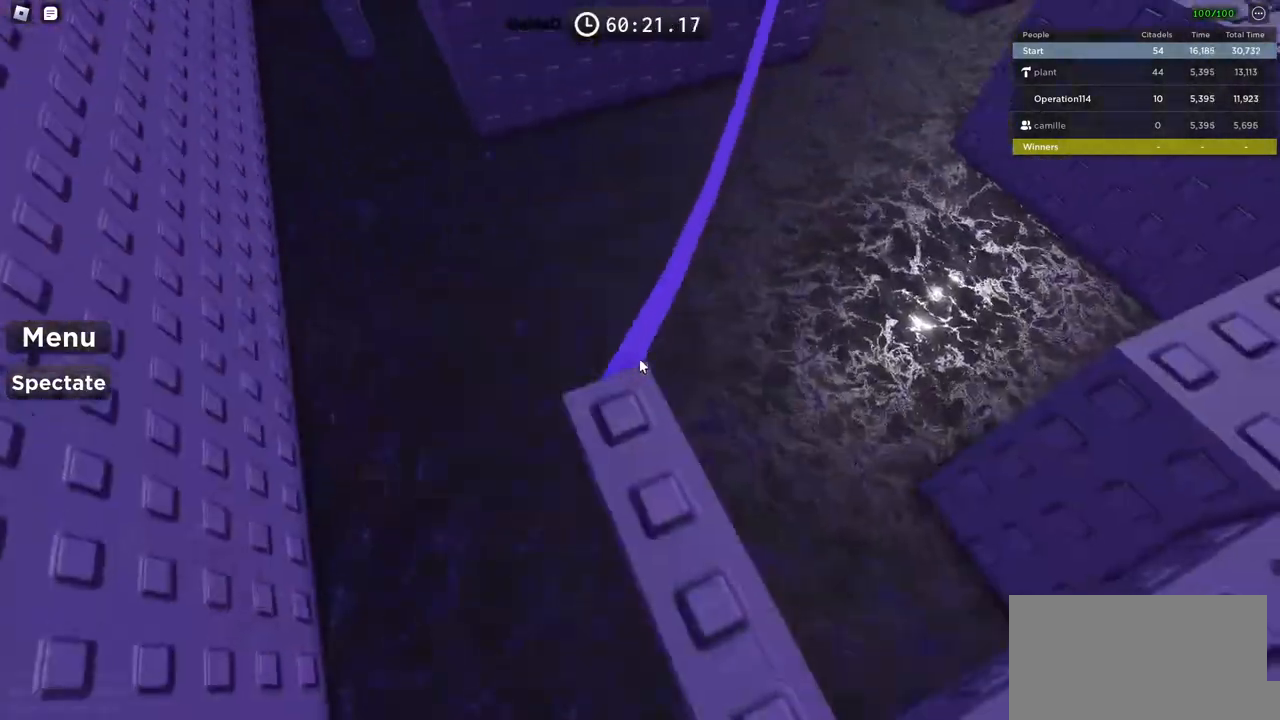
{"keys": [], "events": [[66, "w", "up"], [400, "w", "down"], [450, "w", "up"]]}
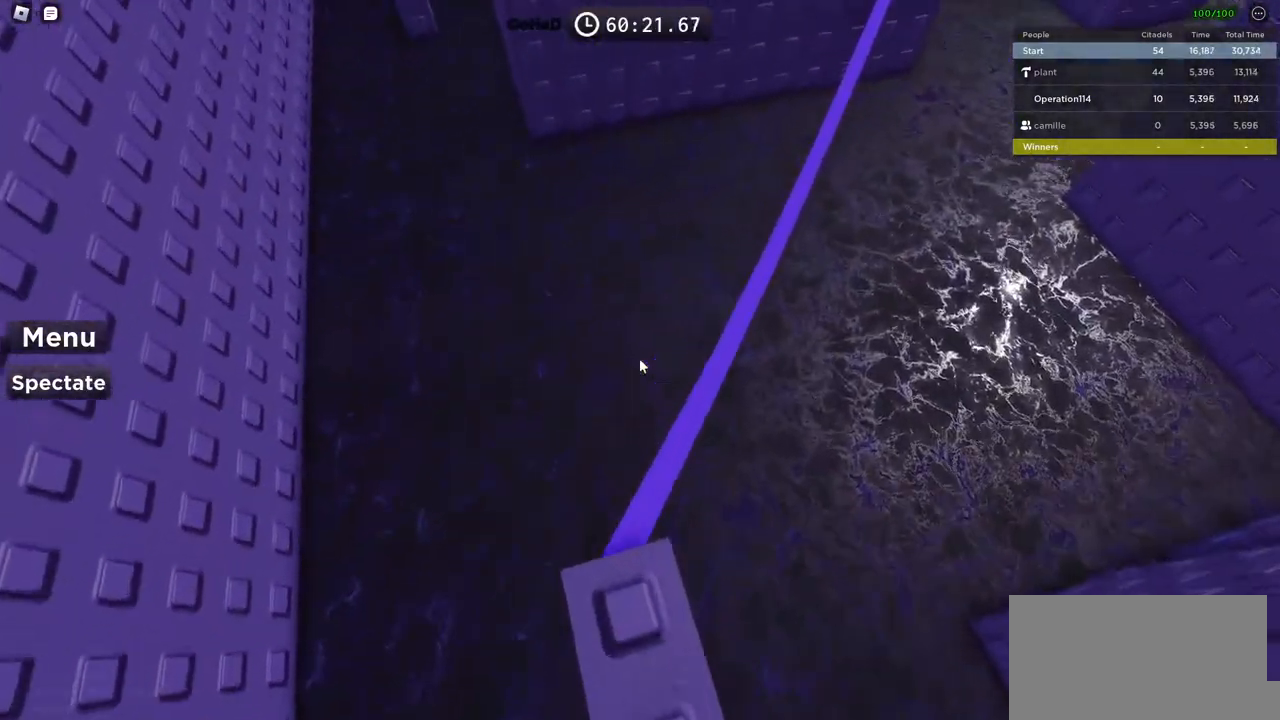
{"keys": [], "events": []}